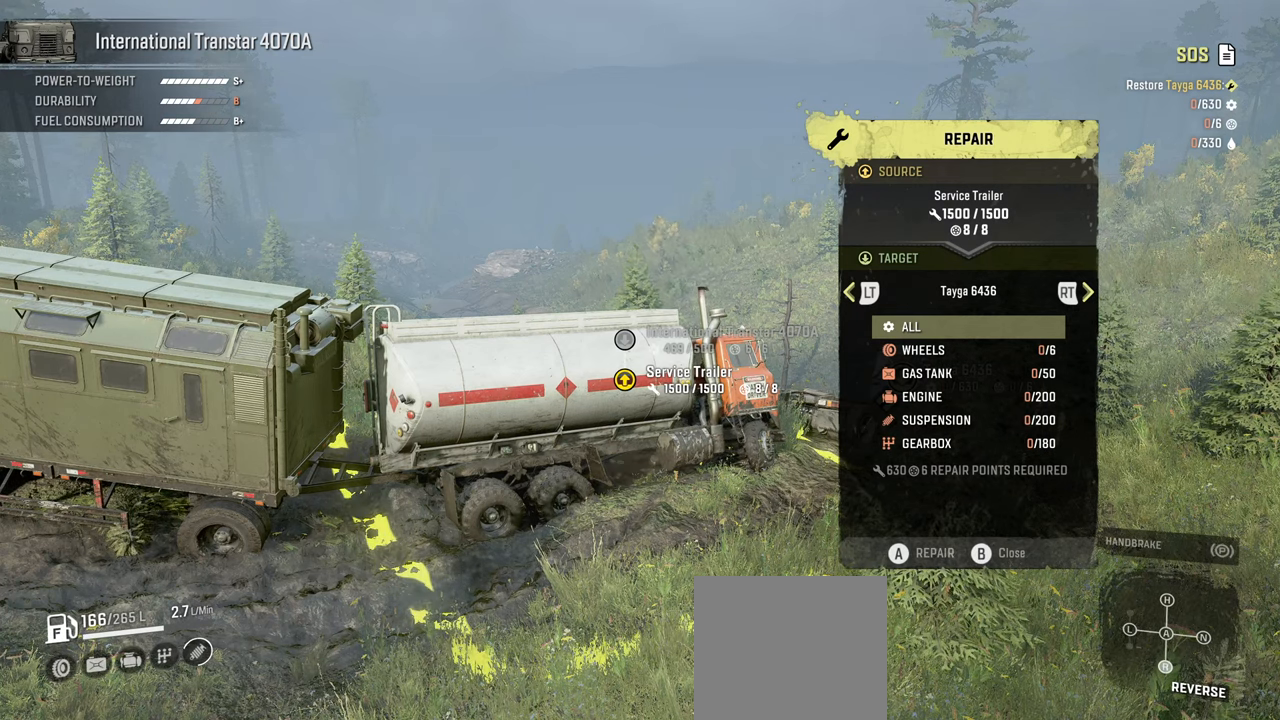
Gameplay with a controller (Xbox layout); each line is a JSON object with the inputs held at the frame after it. "events" lists button and stick changes between this image and that frame as [ms after this image, input, new state], when the widget could be followed in between.
{"buttons": [], "left_stick": "center", "right_stick": "center", "events": [[17, "SELECT", "down"], [150, "SELECT", "up"]]}
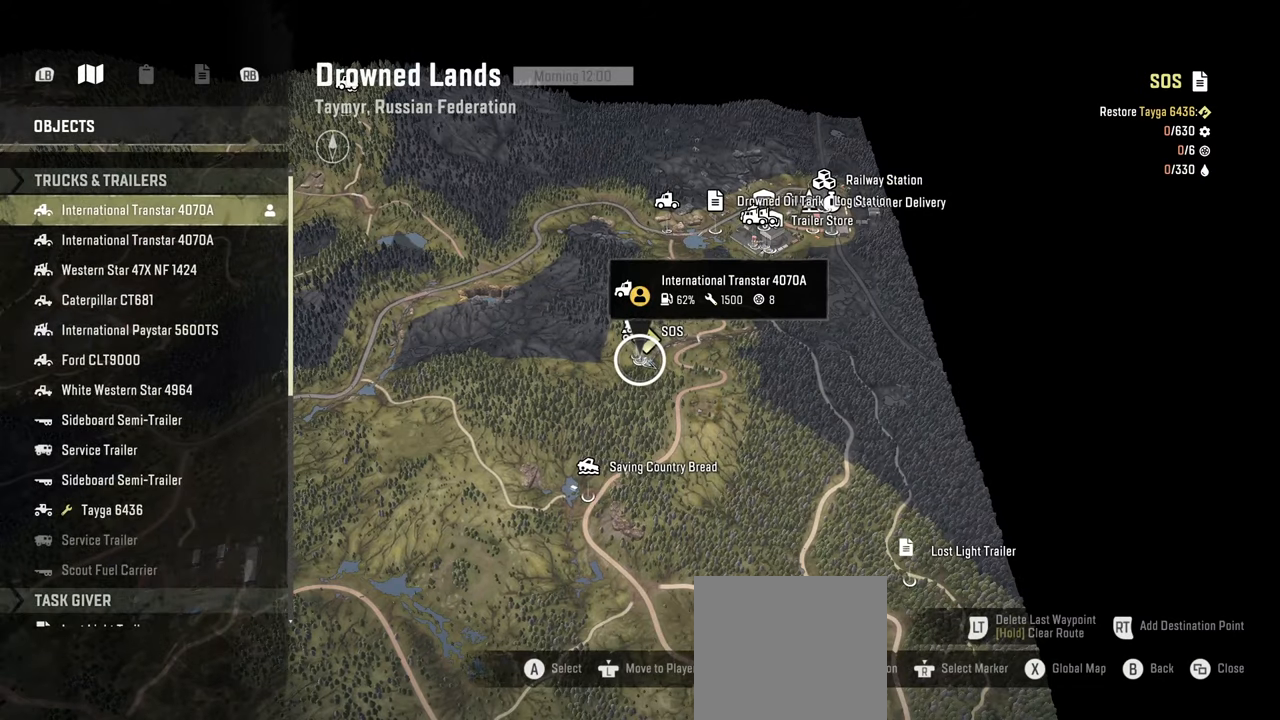
{"buttons": [], "left_stick": "up-right", "right_stick": "up", "events": [[100, "right_stick", "down"], [234, "right_stick", "up"], [334, "left_stick", "right"], [467, "left_stick", "up-right"]]}
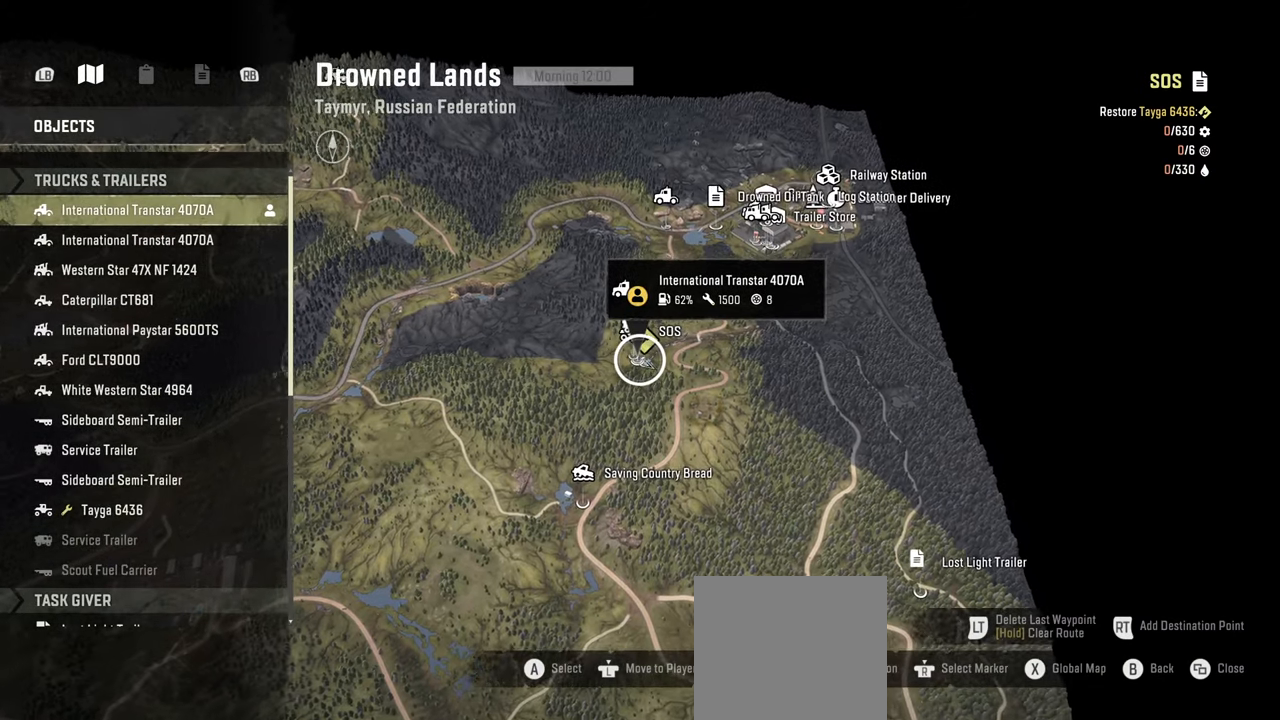
{"buttons": [], "left_stick": "up-right", "right_stick": "up", "events": []}
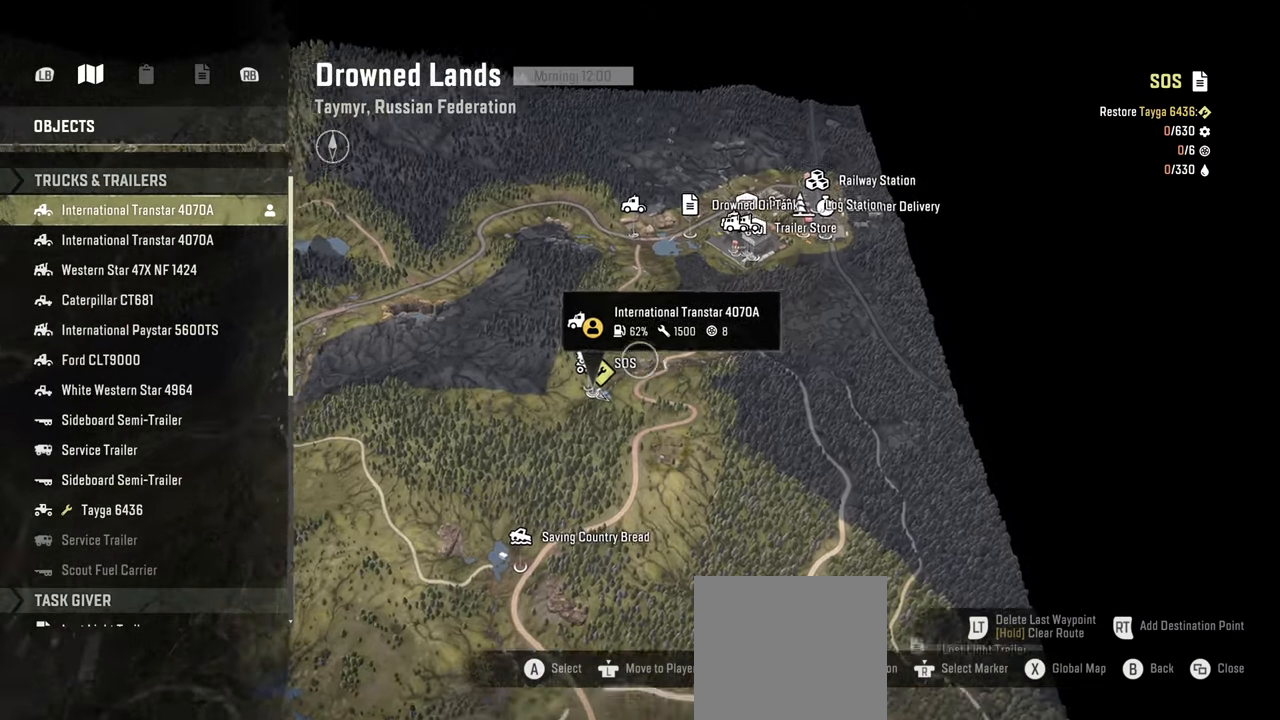
{"buttons": [], "left_stick": "center", "right_stick": "up", "events": [[500, "left_stick", "center"]]}
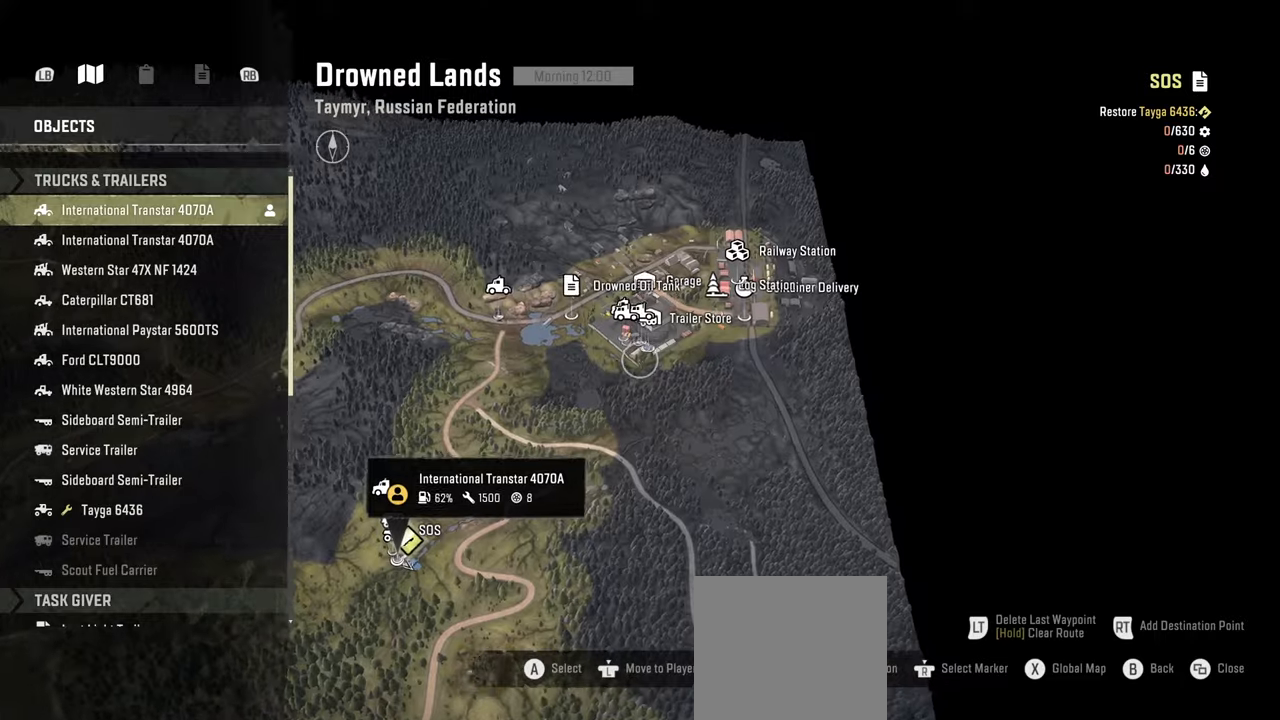
{"buttons": [], "left_stick": "center", "right_stick": "up", "events": [[134, "left_stick", "left"], [250, "left_stick", "up-left"], [467, "left_stick", "center"]]}
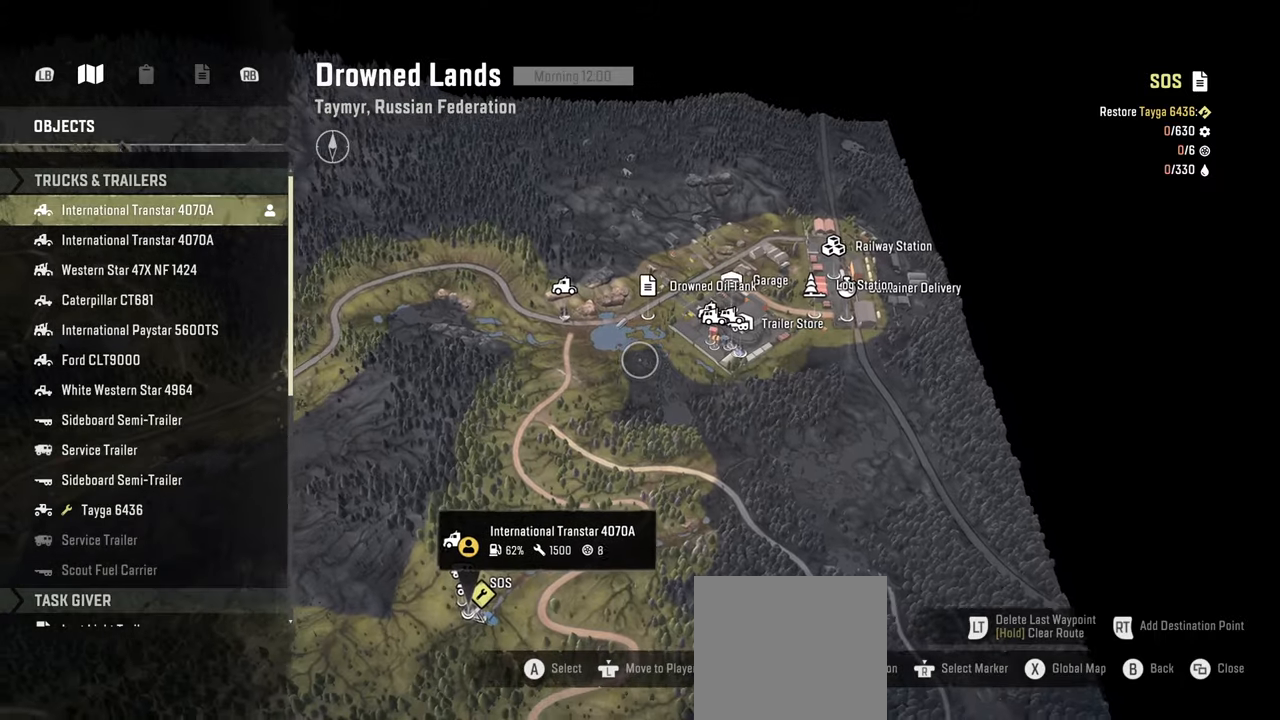
{"buttons": [], "left_stick": "center", "right_stick": "up", "events": [[150, "left_stick", "up-left"], [267, "left_stick", "center"]]}
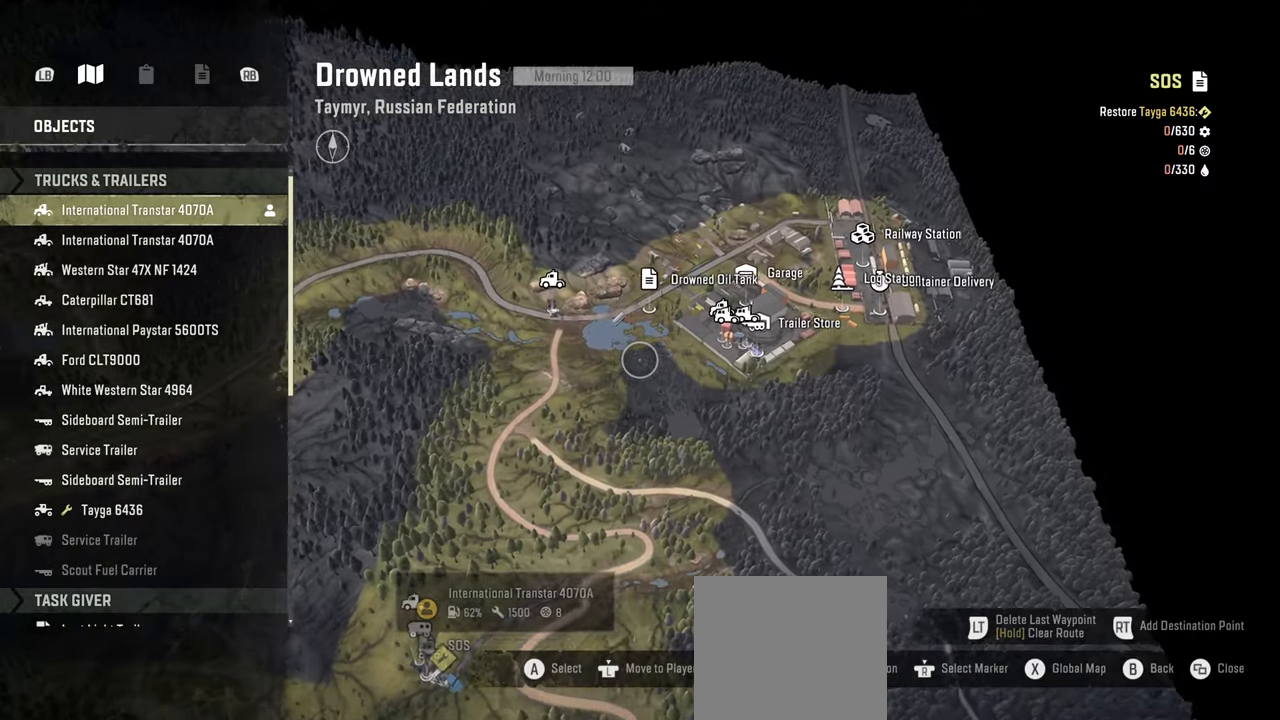
{"buttons": [], "left_stick": "up-right", "right_stick": "up-left", "events": [[50, "left_stick", "up-right"], [417, "right_stick", "up-left"]]}
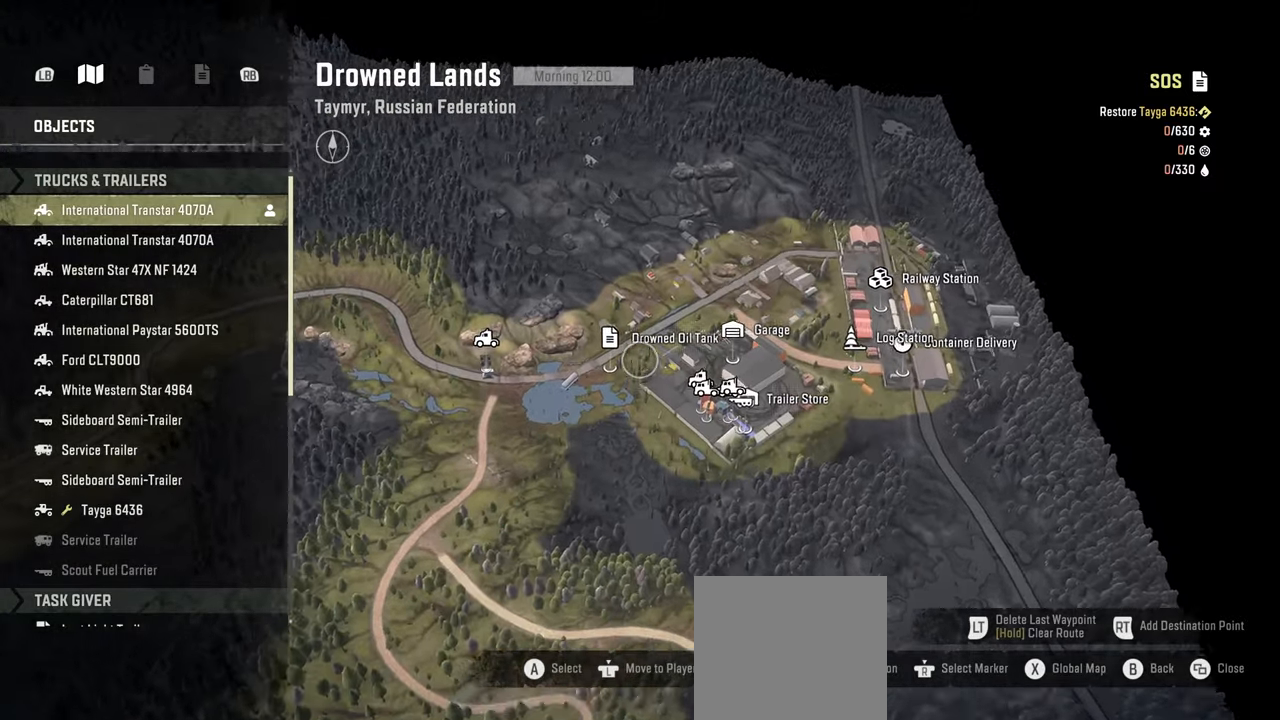
{"buttons": [], "left_stick": "down-left", "right_stick": "center", "events": [[34, "right_stick", "left"], [150, "left_stick", "up"], [250, "left_stick", "center"], [300, "left_stick", "left"], [384, "left_stick", "down-left"], [484, "right_stick", "center"]]}
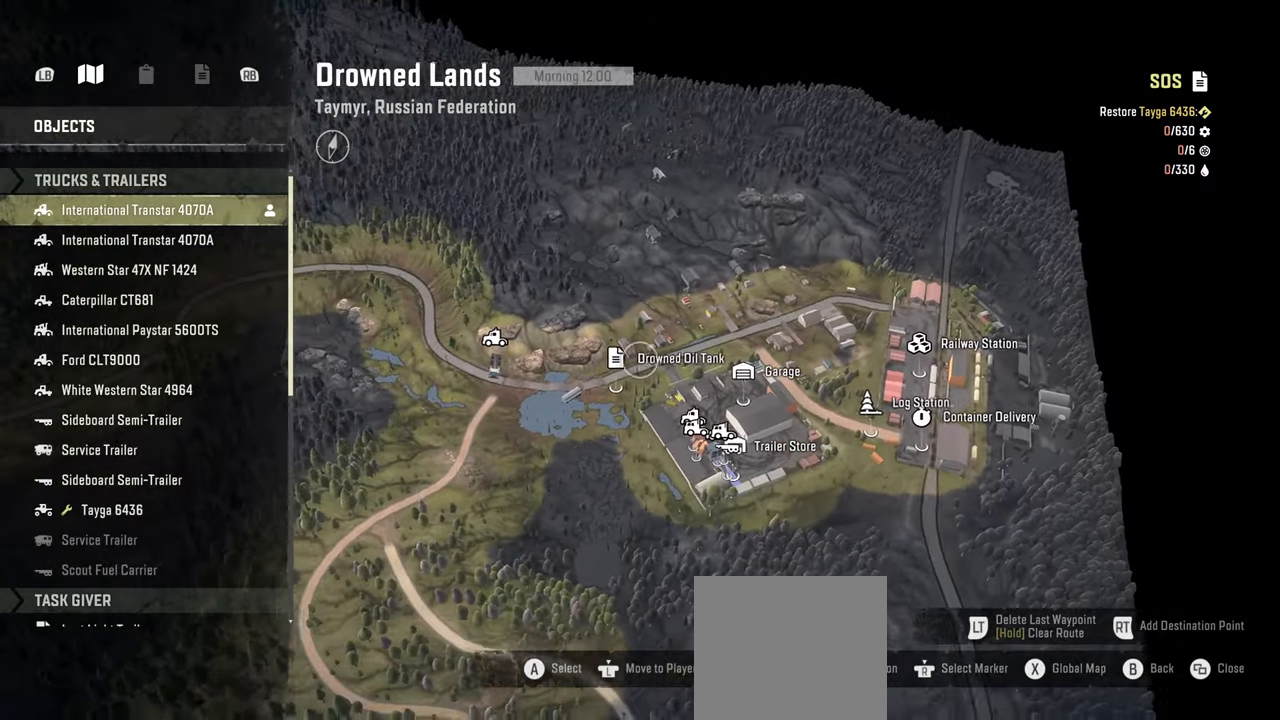
{"buttons": [], "left_stick": "left", "right_stick": "center", "events": [[50, "right_stick", "left"], [250, "left_stick", "left"], [484, "right_stick", "center"]]}
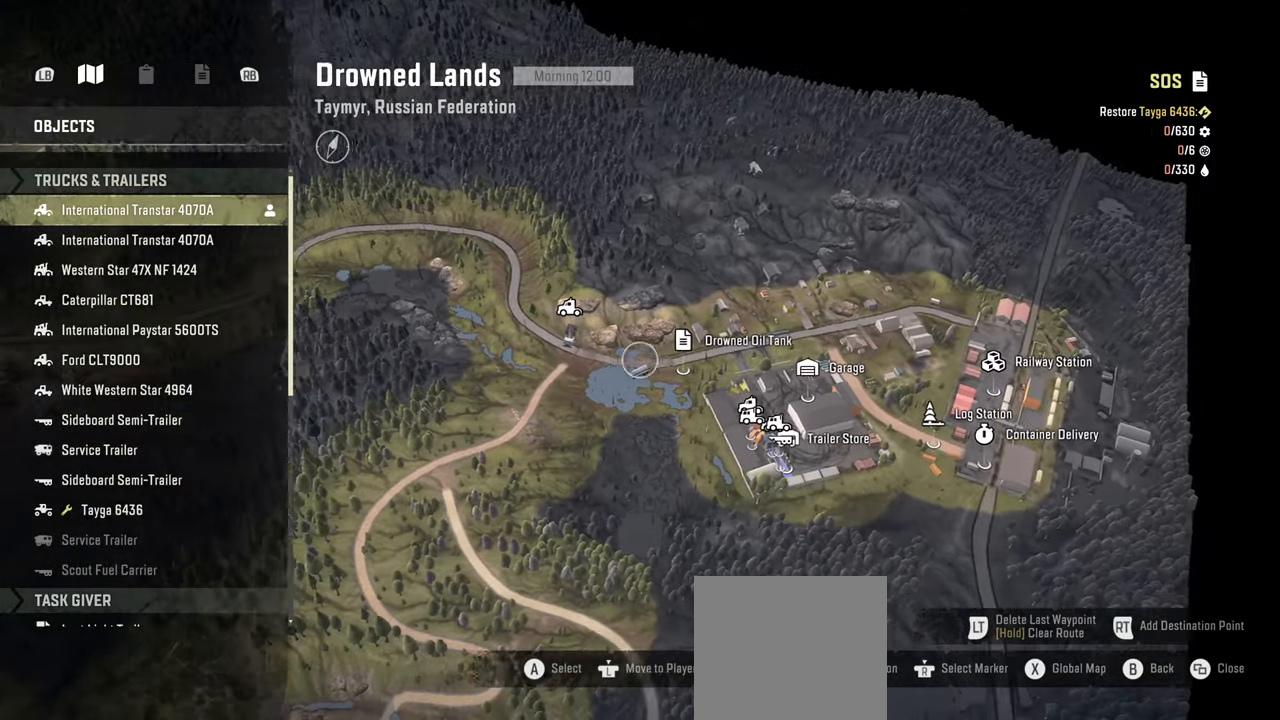
{"buttons": [], "left_stick": "down-left", "right_stick": "center", "events": [[217, "left_stick", "center"], [467, "left_stick", "down-left"]]}
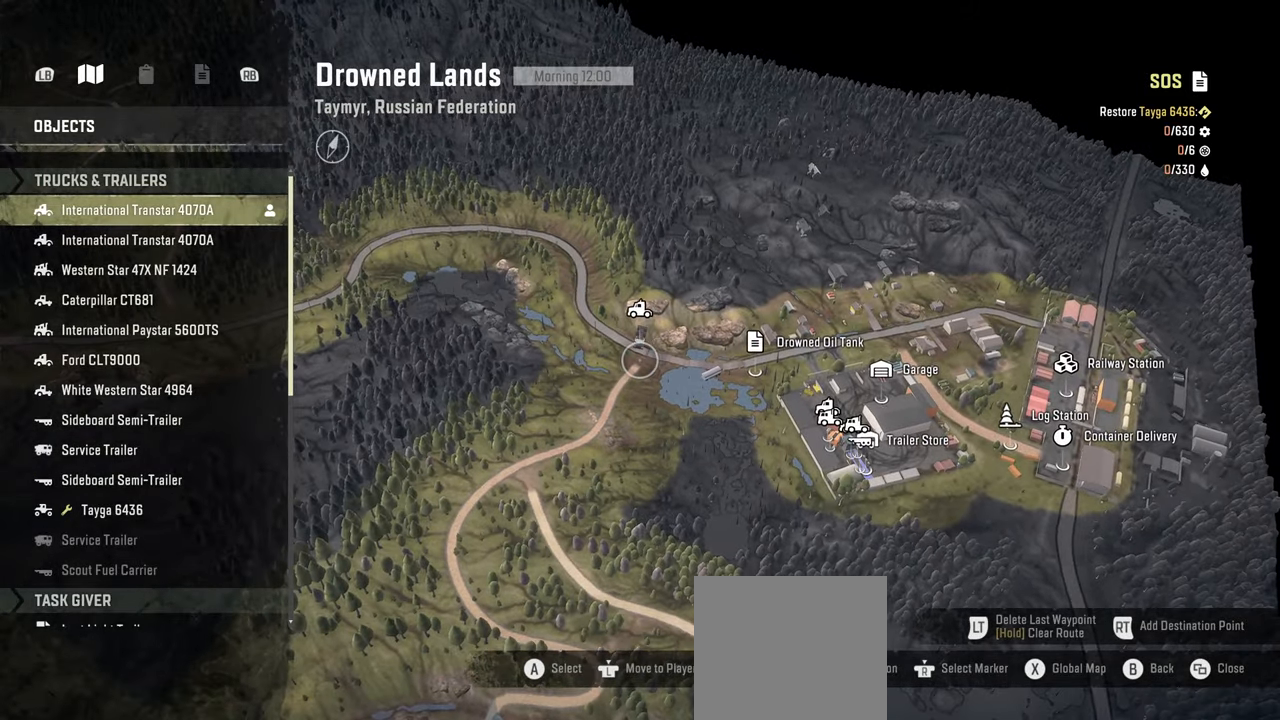
{"buttons": [], "left_stick": "down-left", "right_stick": "center", "events": []}
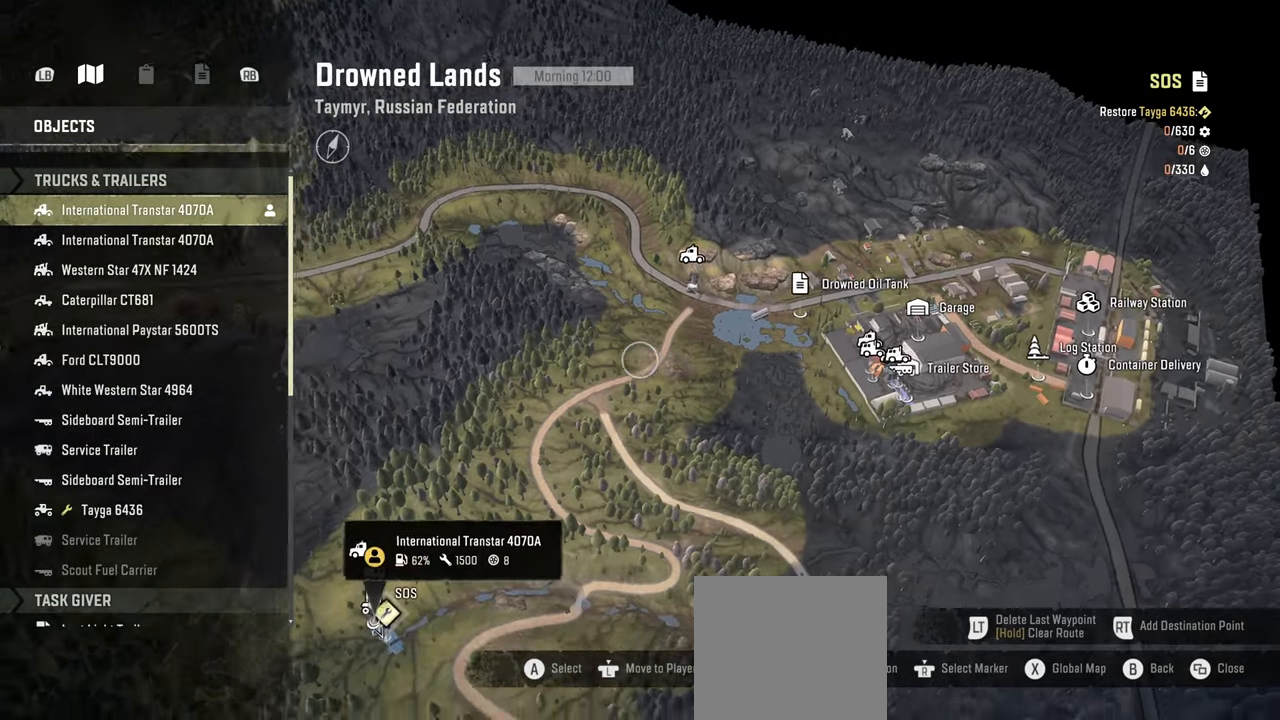
{"buttons": [], "left_stick": "down", "right_stick": "center", "events": [[400, "left_stick", "down"]]}
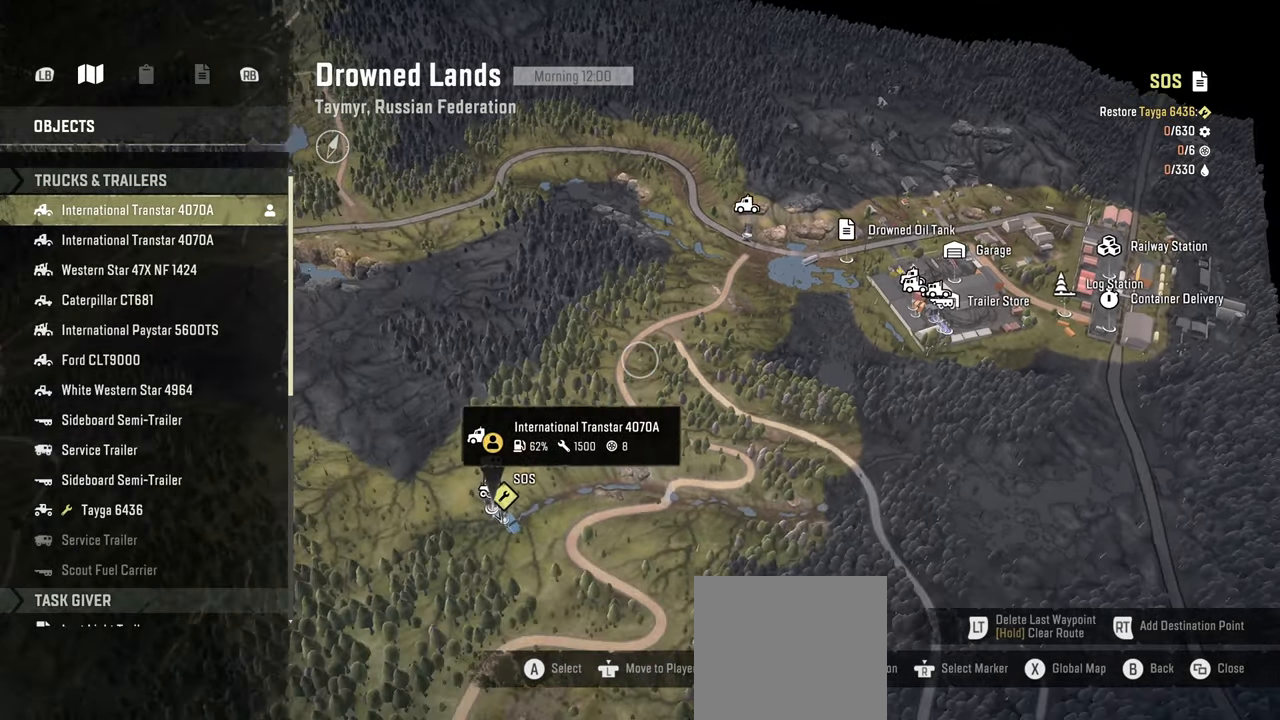
{"buttons": [], "left_stick": "center", "right_stick": "center", "events": [[484, "left_stick", "center"]]}
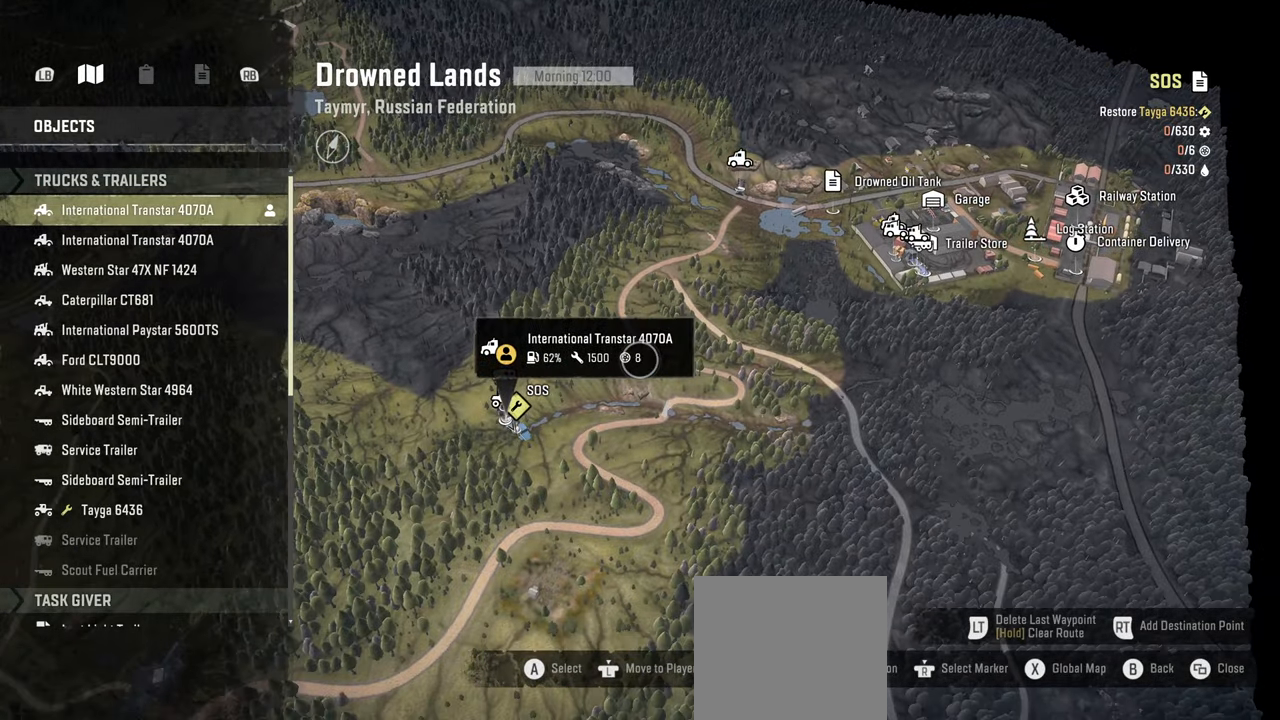
{"buttons": [], "left_stick": "down-left", "right_stick": "up", "events": [[284, "right_stick", "up"], [384, "left_stick", "down-left"]]}
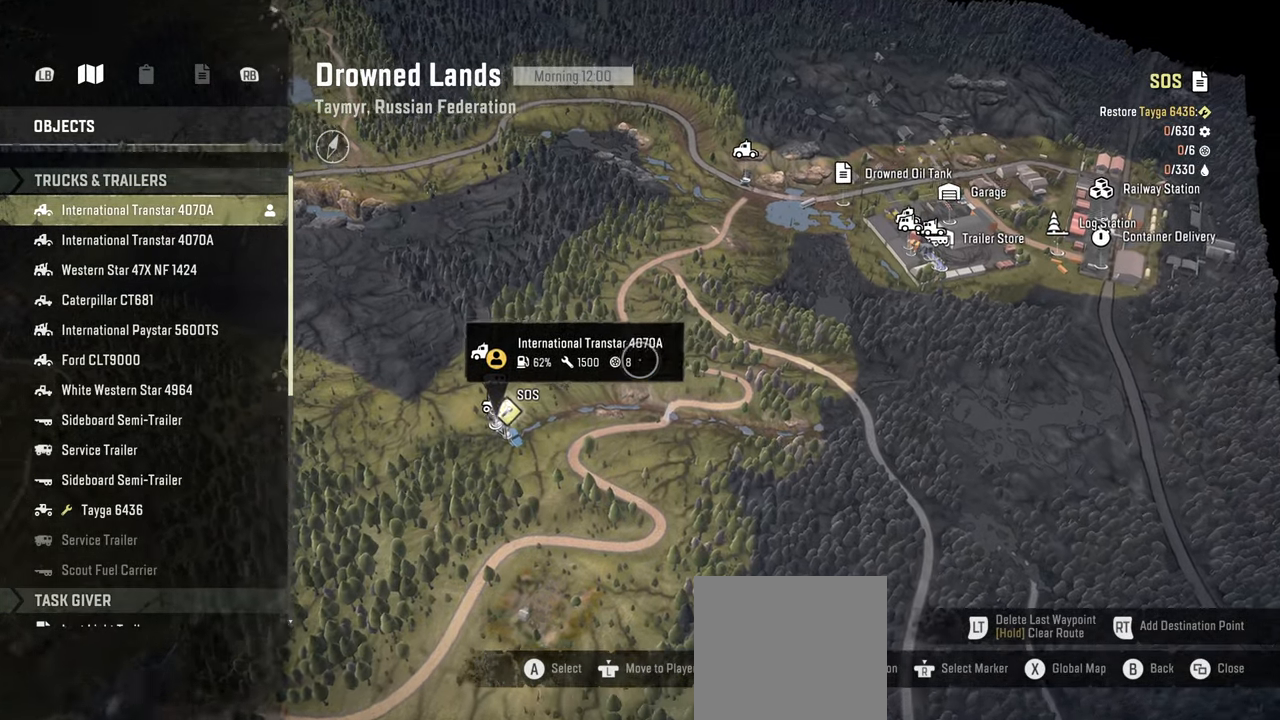
{"buttons": [], "left_stick": "down-left", "right_stick": "up", "events": [[17, "left_stick", "center"], [184, "left_stick", "down-left"]]}
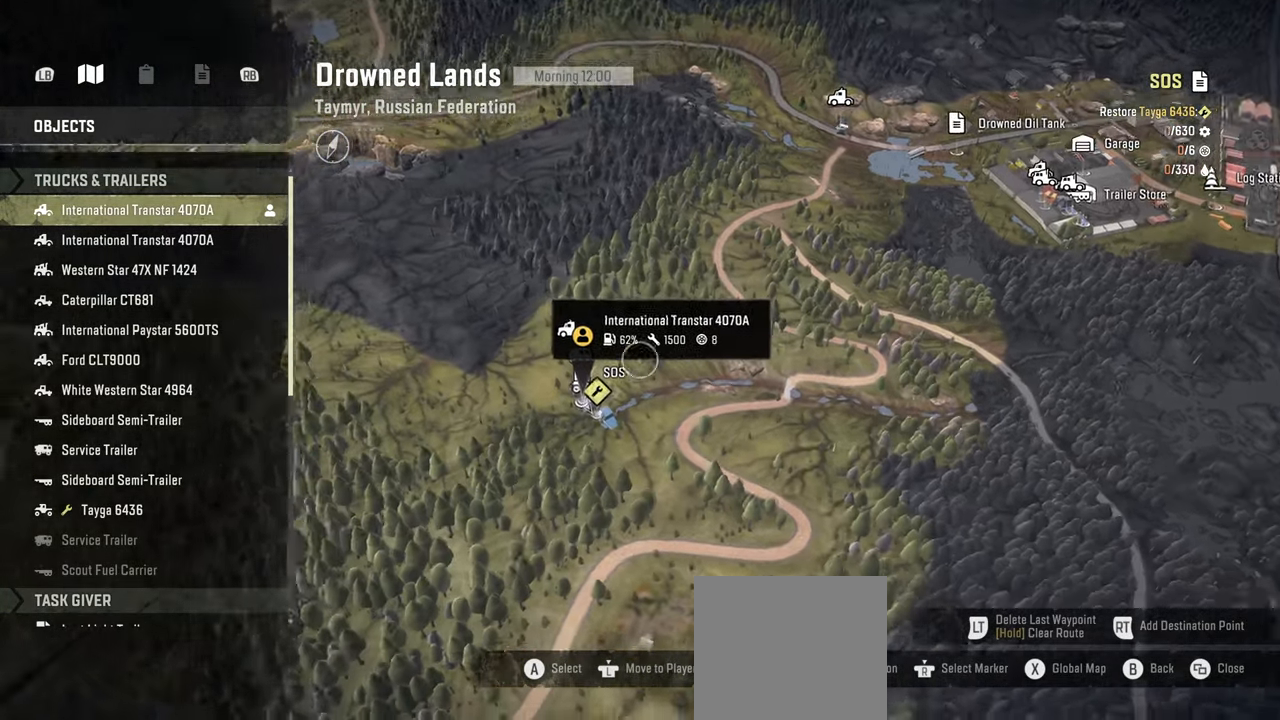
{"buttons": [], "left_stick": "down", "right_stick": "center", "events": [[217, "left_stick", "down"], [400, "right_stick", "center"]]}
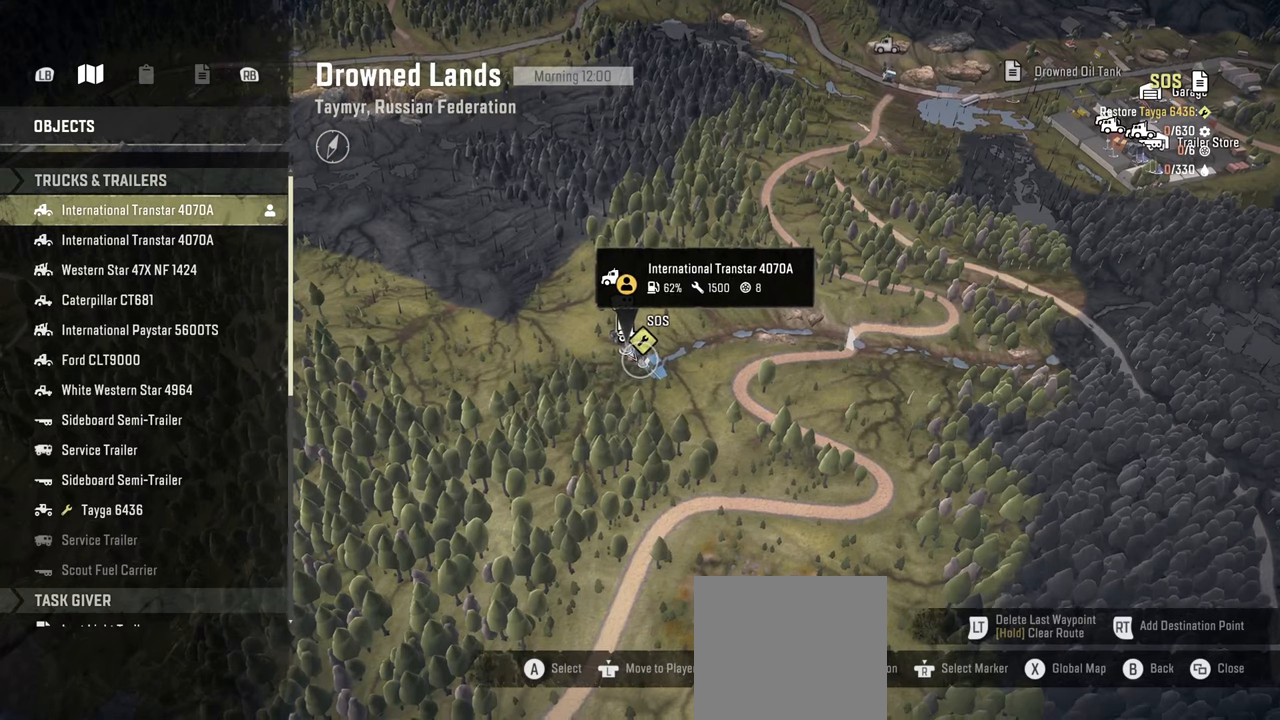
{"buttons": [], "left_stick": "right", "right_stick": "center", "events": [[67, "left_stick", "center"], [117, "left_stick", "right"], [267, "left_stick", "down"], [384, "left_stick", "center"], [467, "left_stick", "right"]]}
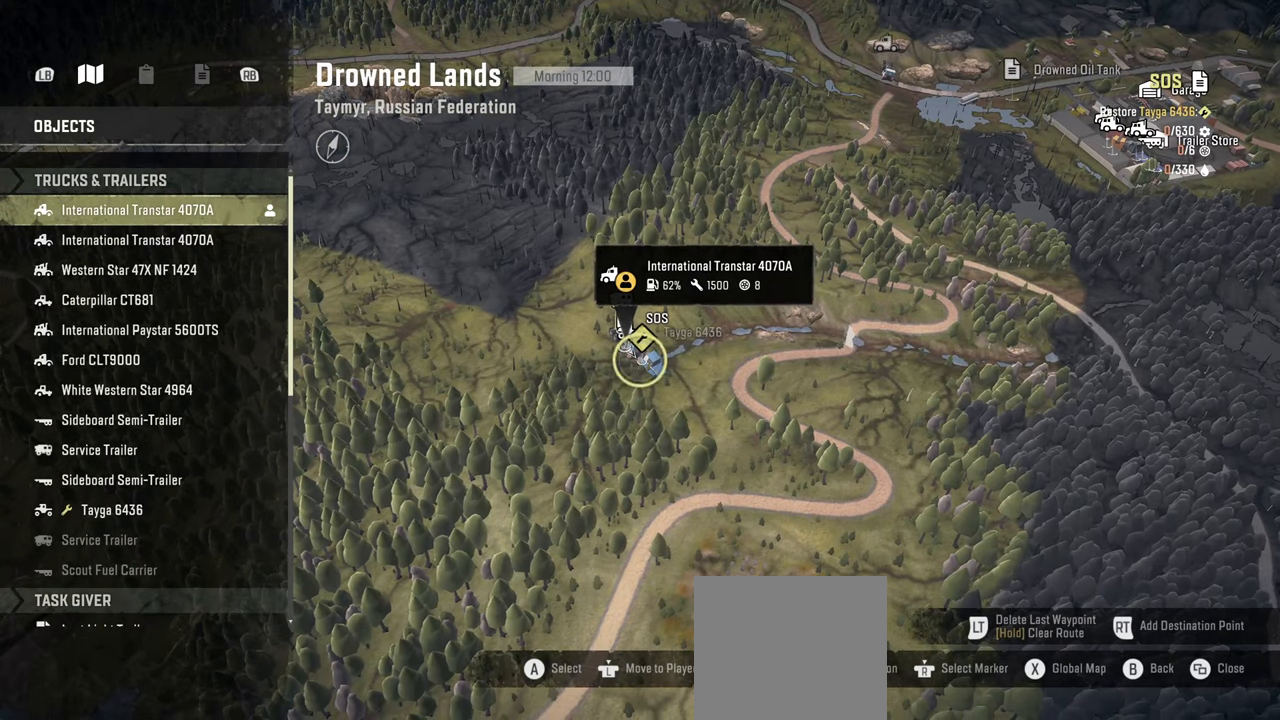
{"buttons": [], "left_stick": "down-right", "right_stick": "center", "events": [[150, "left_stick", "up"], [367, "left_stick", "right"], [417, "left_stick", "down-right"]]}
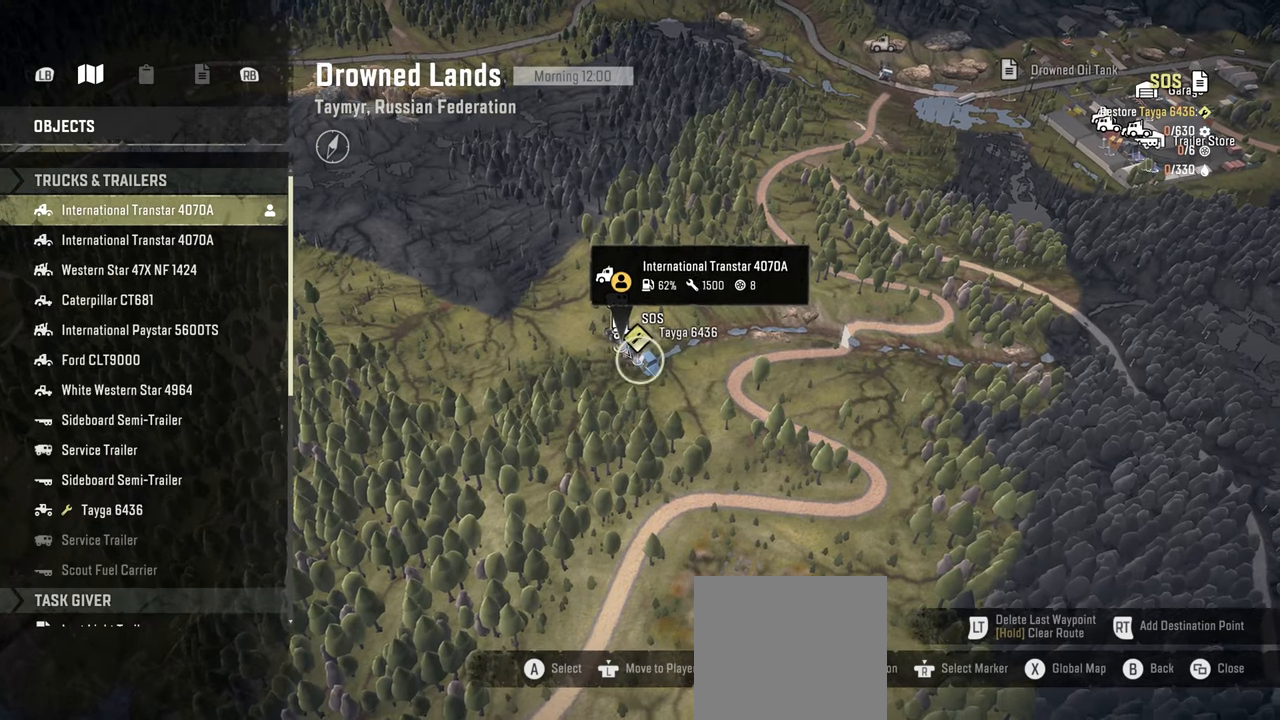
{"buttons": [], "left_stick": "right", "right_stick": "center", "events": [[50, "left_stick", "down-left"], [134, "left_stick", "center"], [217, "left_stick", "right"]]}
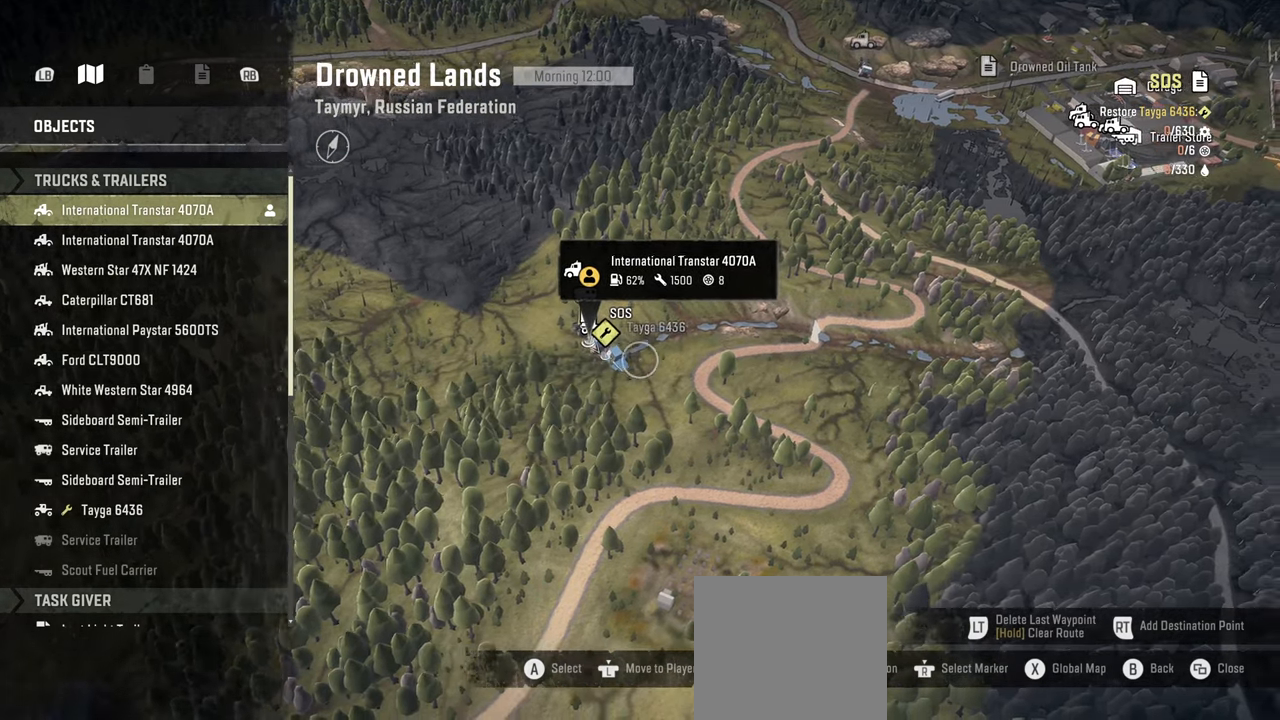
{"buttons": [], "left_stick": "center", "right_stick": "center", "events": [[117, "right_stick", "right"], [184, "left_stick", "up-right"], [317, "right_stick", "center"], [450, "left_stick", "center"]]}
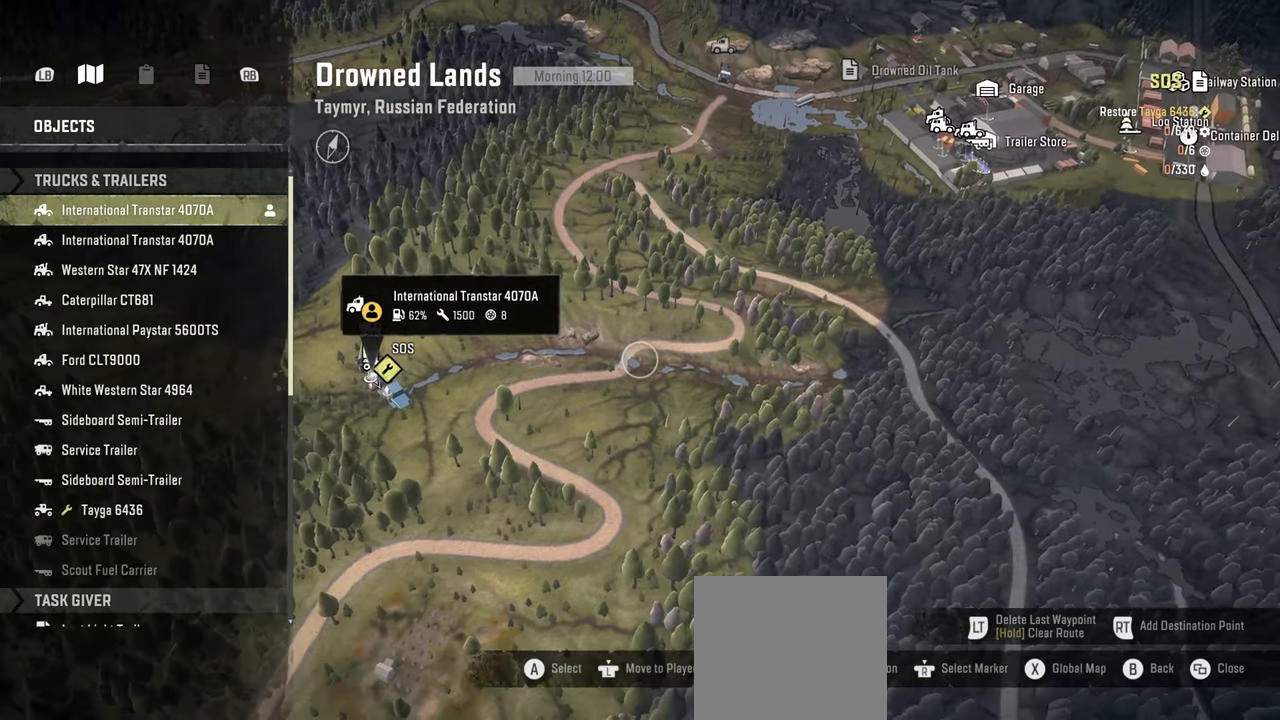
{"buttons": [], "left_stick": "up-left", "right_stick": "center", "events": [[67, "left_stick", "down-left"], [234, "left_stick", "center"], [350, "left_stick", "up-left"]]}
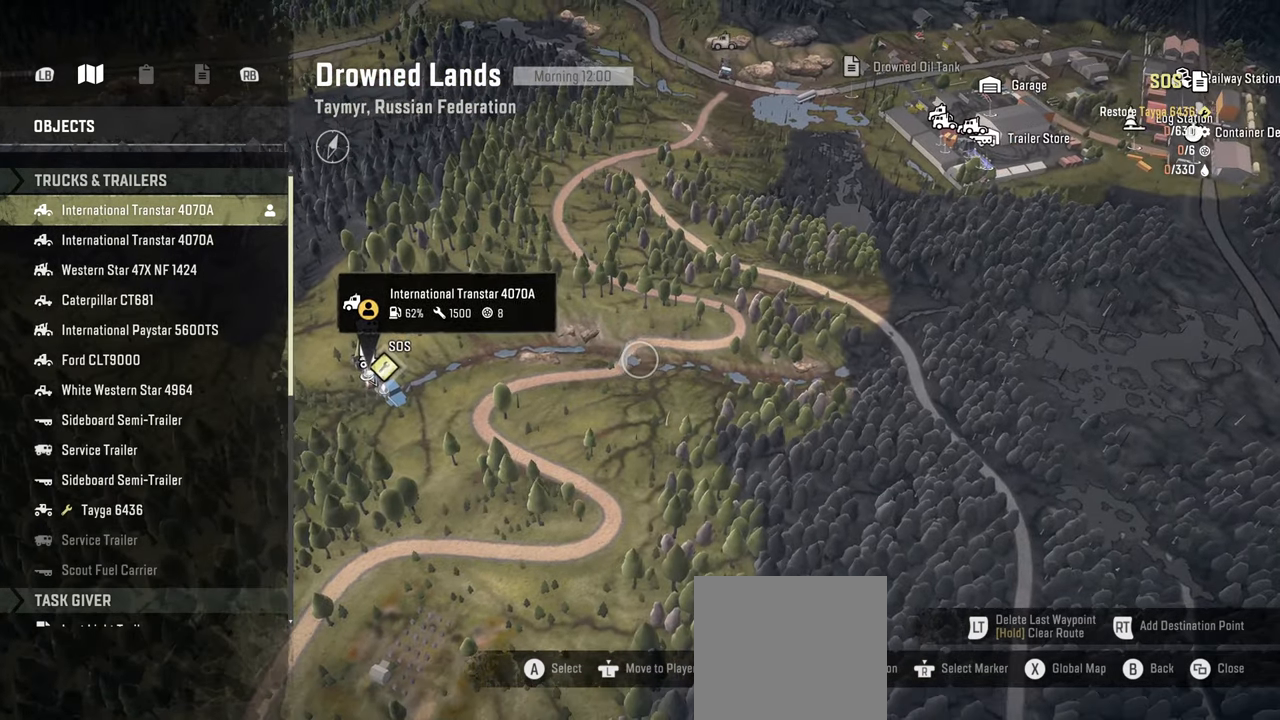
{"buttons": [], "left_stick": "center", "right_stick": "center", "events": [[17, "left_stick", "center"], [134, "left_stick", "up-left"], [234, "left_stick", "center"]]}
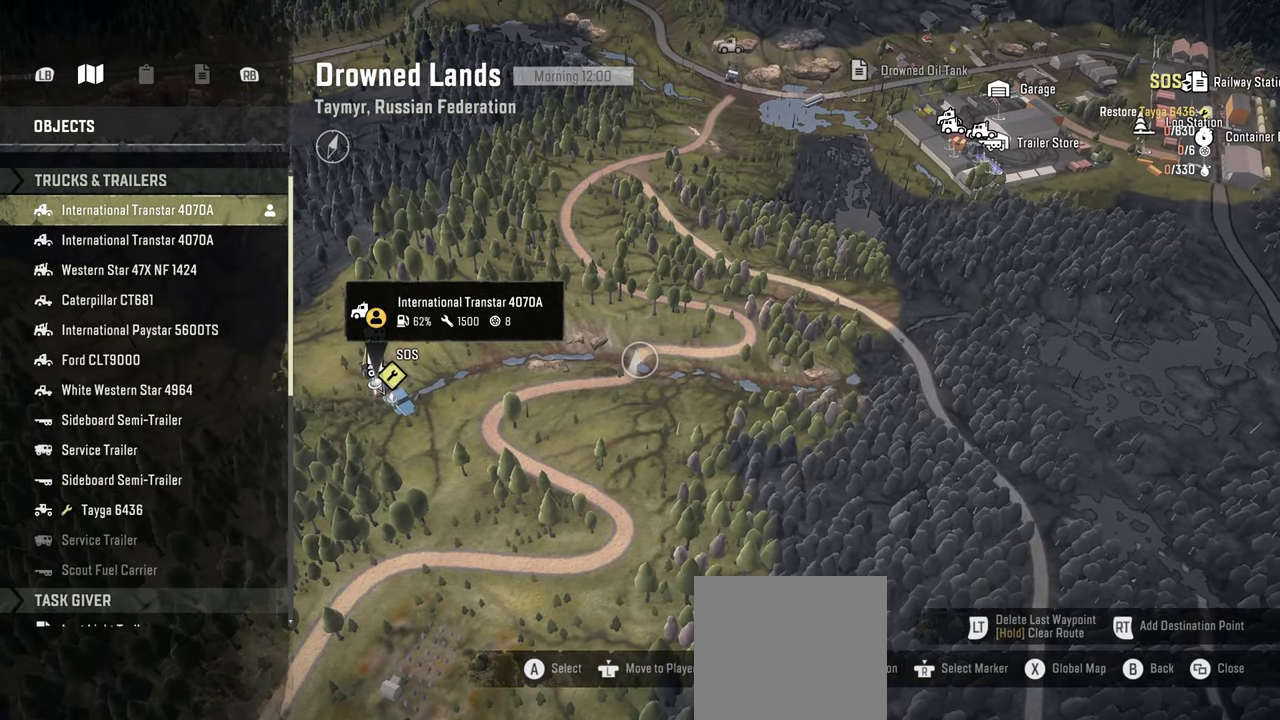
{"buttons": [], "left_stick": "center", "right_stick": "center", "events": [[184, "B", "down"], [250, "B", "up"], [350, "B", "down"], [467, "B", "up"]]}
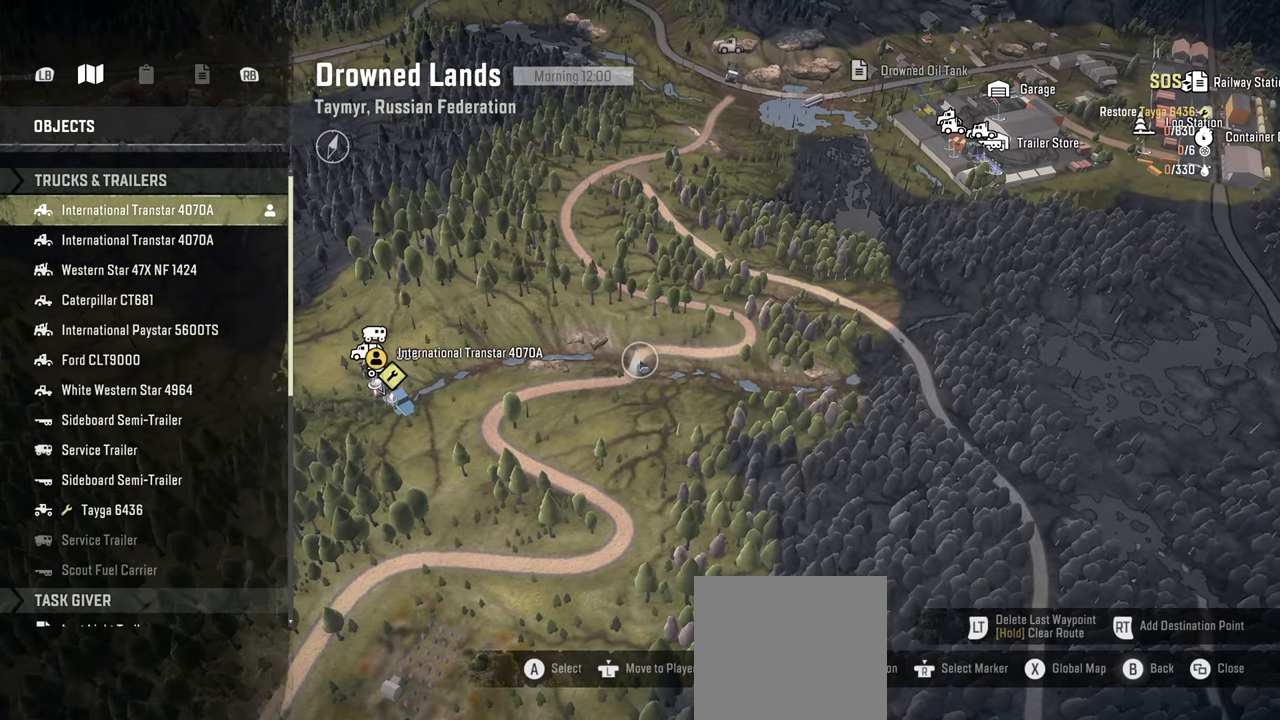
{"buttons": [], "left_stick": "center", "right_stick": "center", "events": []}
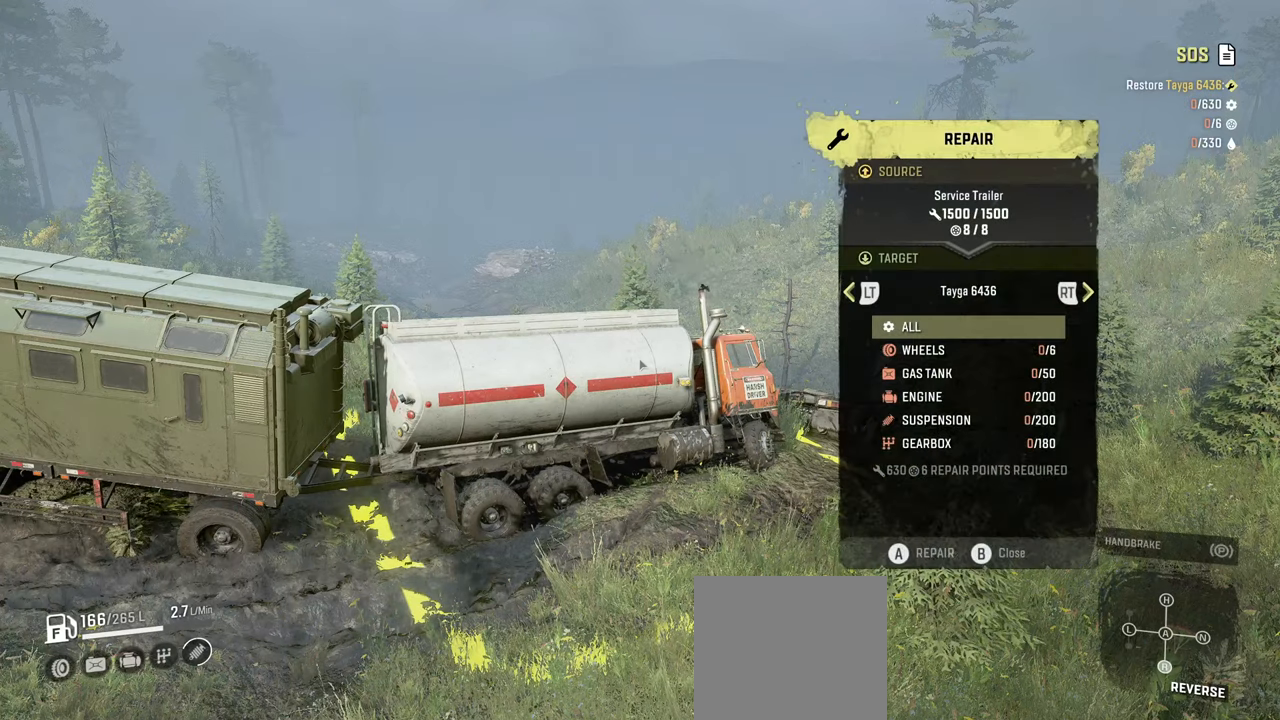
{"buttons": ["DPAD_DOWN"], "left_stick": "center", "right_stick": "center", "events": [[434, "DPAD_DOWN", "down"]]}
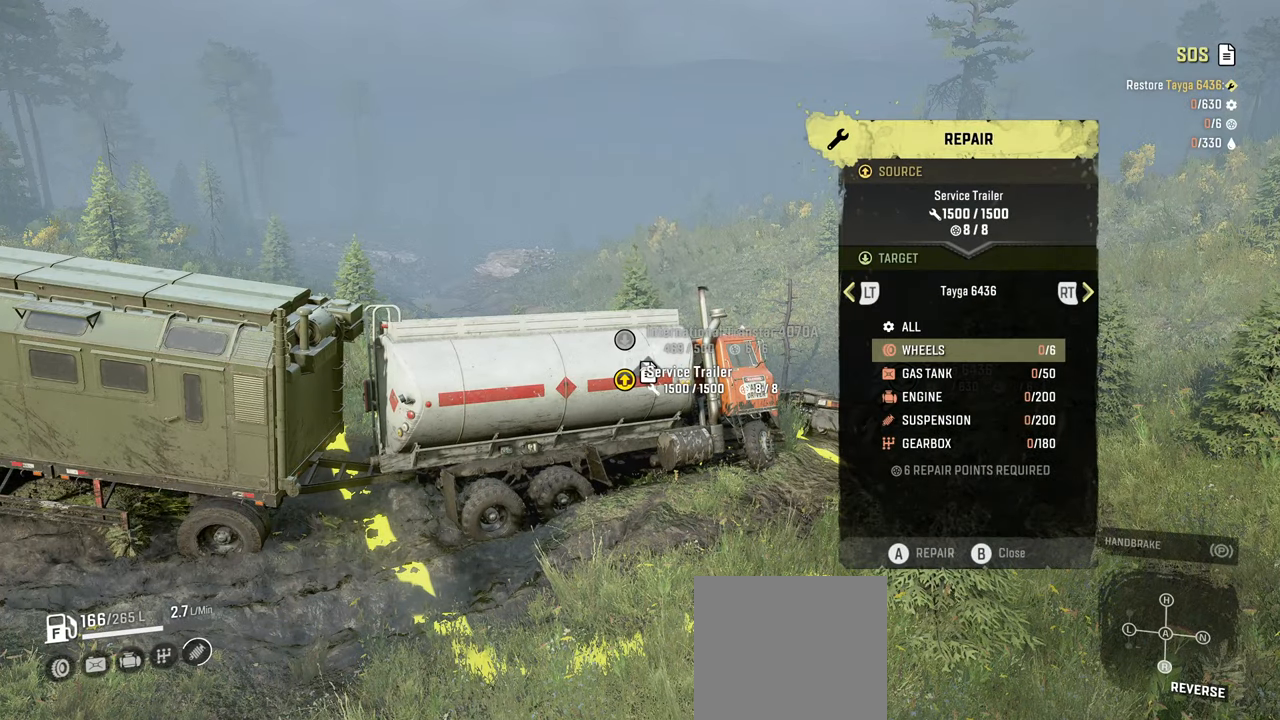
{"buttons": [], "left_stick": "center", "right_stick": "center", "events": [[17, "DPAD_DOWN", "up"], [134, "DPAD_DOWN", "down"], [217, "DPAD_DOWN", "up"]]}
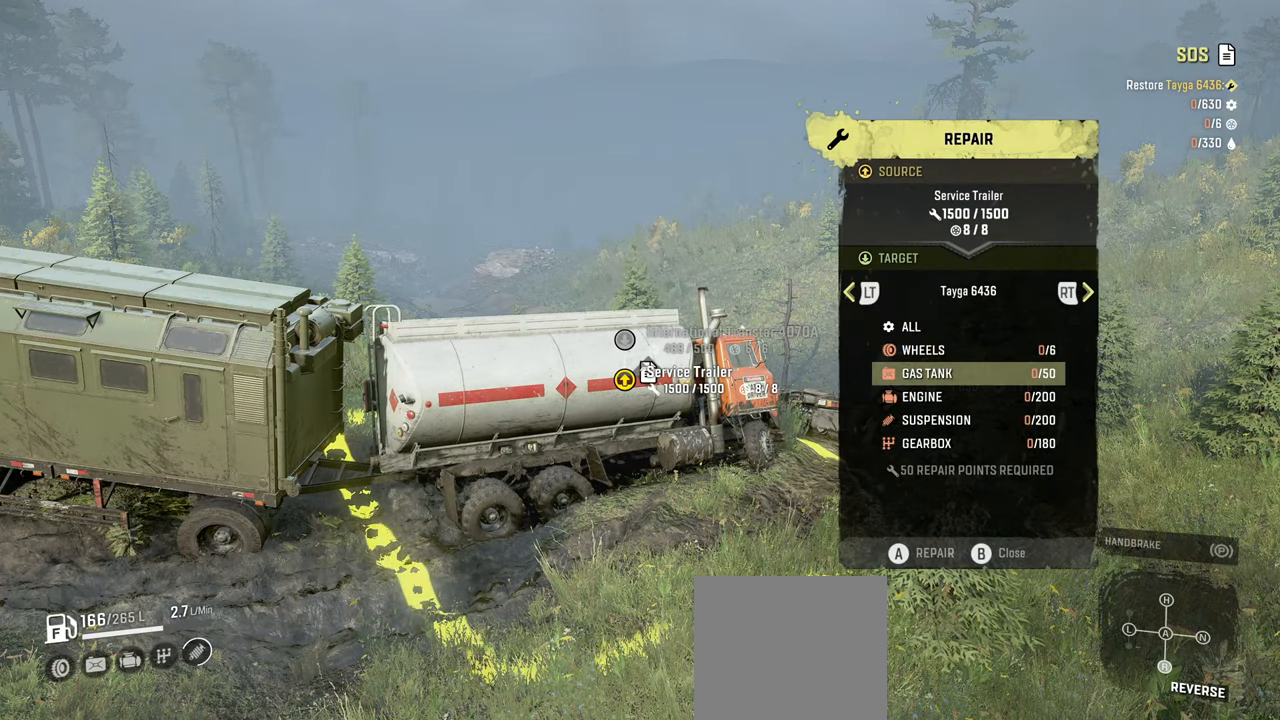
{"buttons": [], "left_stick": "center", "right_stick": "center", "events": [[334, "DPAD_UP", "down"], [417, "DPAD_UP", "up"]]}
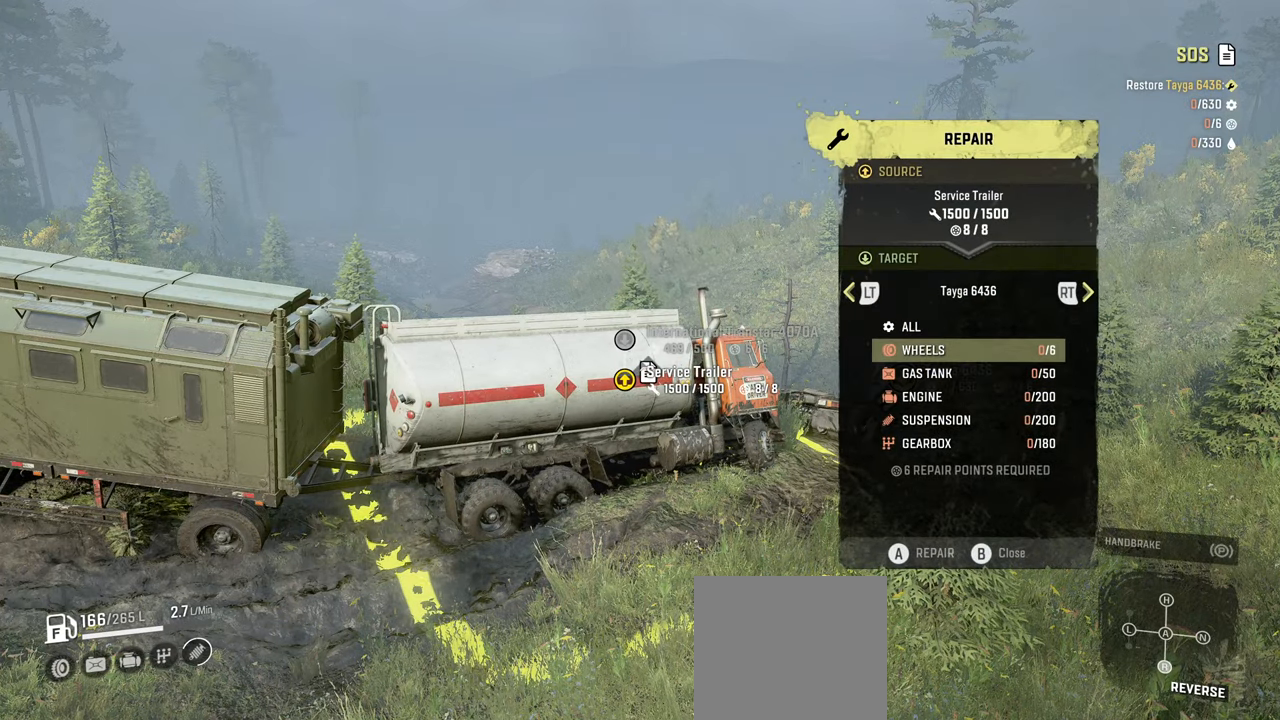
{"buttons": ["A"], "left_stick": "center", "right_stick": "center", "events": [[34, "DPAD_UP", "down"], [117, "DPAD_UP", "up"], [484, "A", "down"]]}
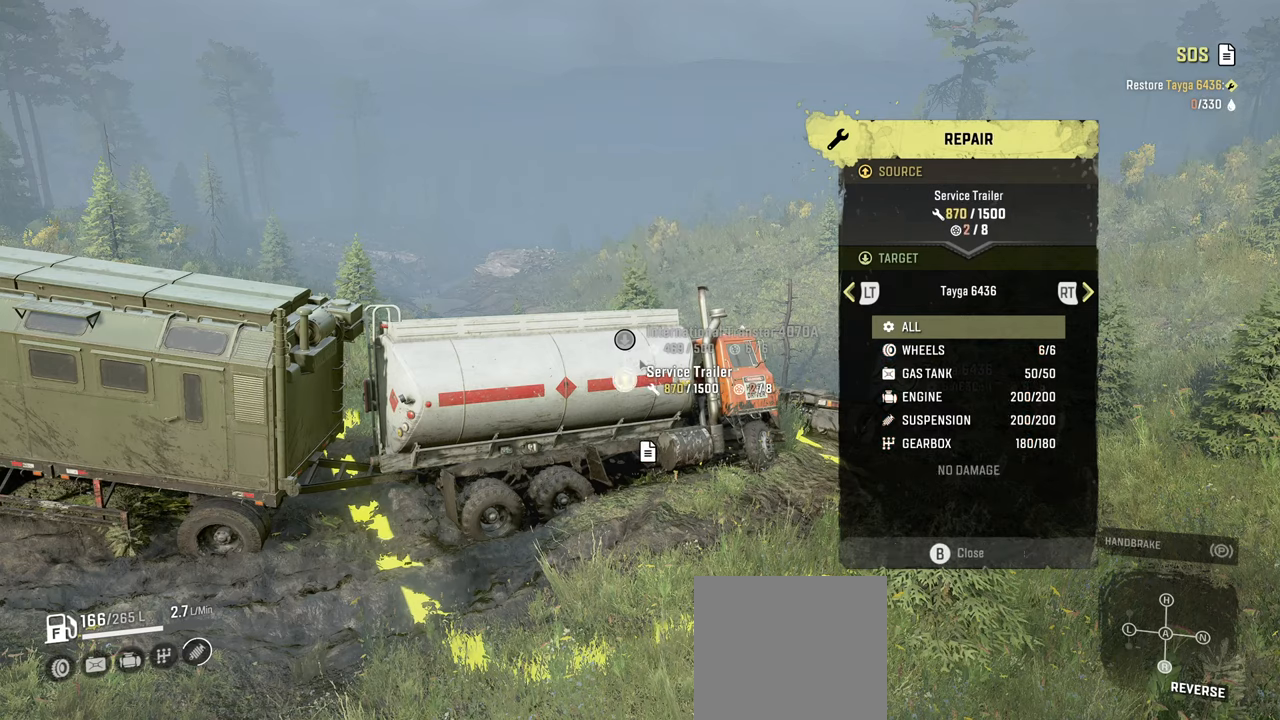
{"buttons": [], "left_stick": "center", "right_stick": "center", "events": [[100, "A", "up"]]}
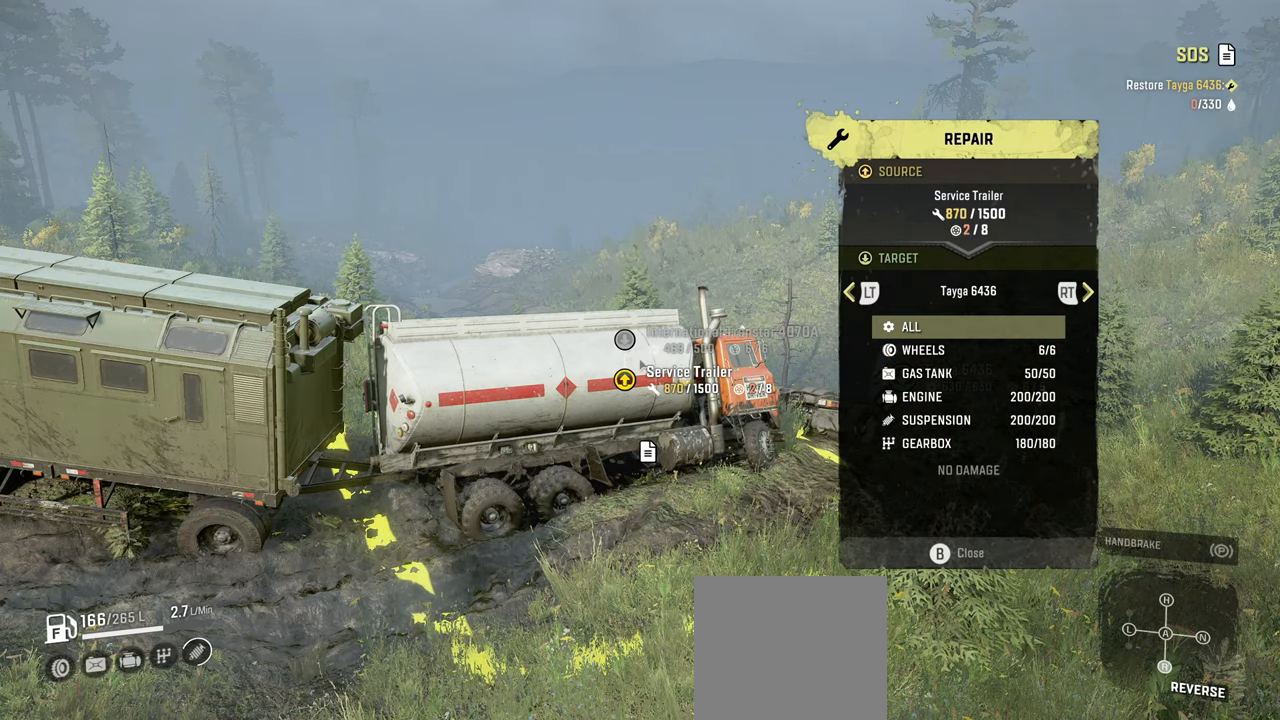
{"buttons": [], "left_stick": "center", "right_stick": "center", "events": []}